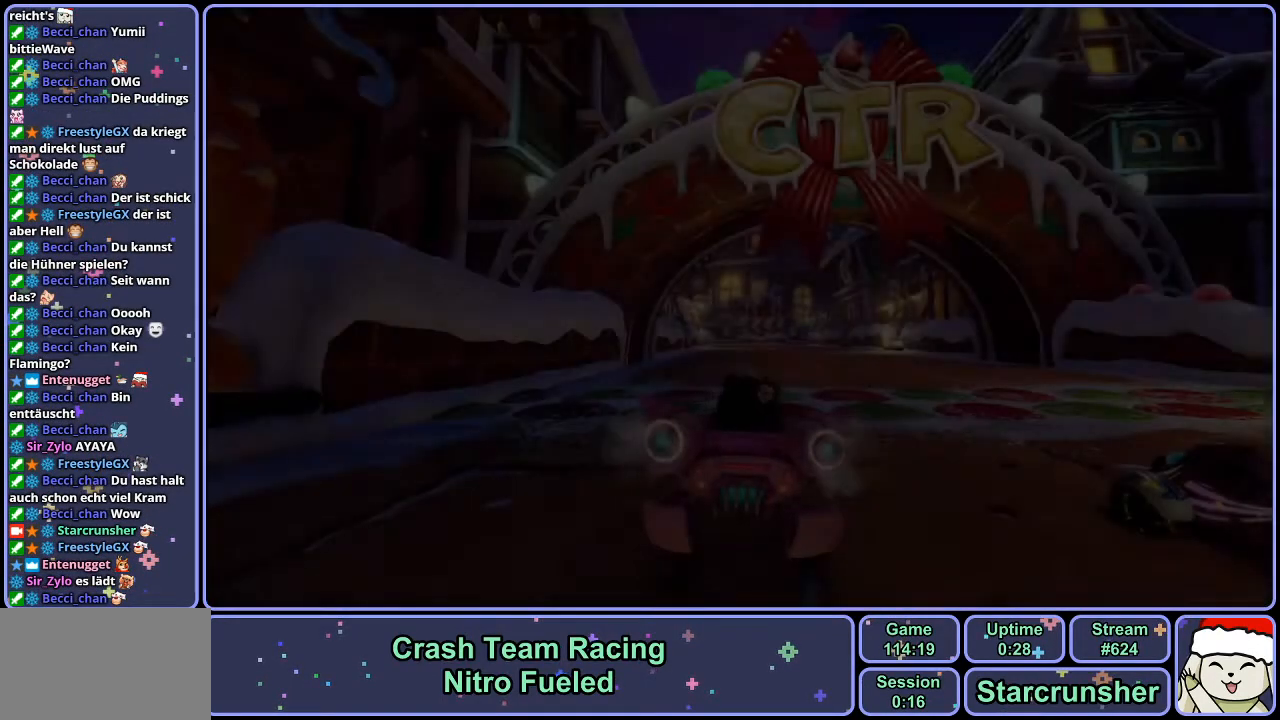
Gameplay with a controller (PlayStation layout); each line is a JSON object with the inputs held at the frame after it. "events" lists button and stick changes between this image and that frame as [ms after this image, input, new state], when the widget could be followed in between.
{"buttons": [], "left_stick": "center", "right_stick": "center", "events": [[333, "L2", "down"], [467, "L2", "up"]]}
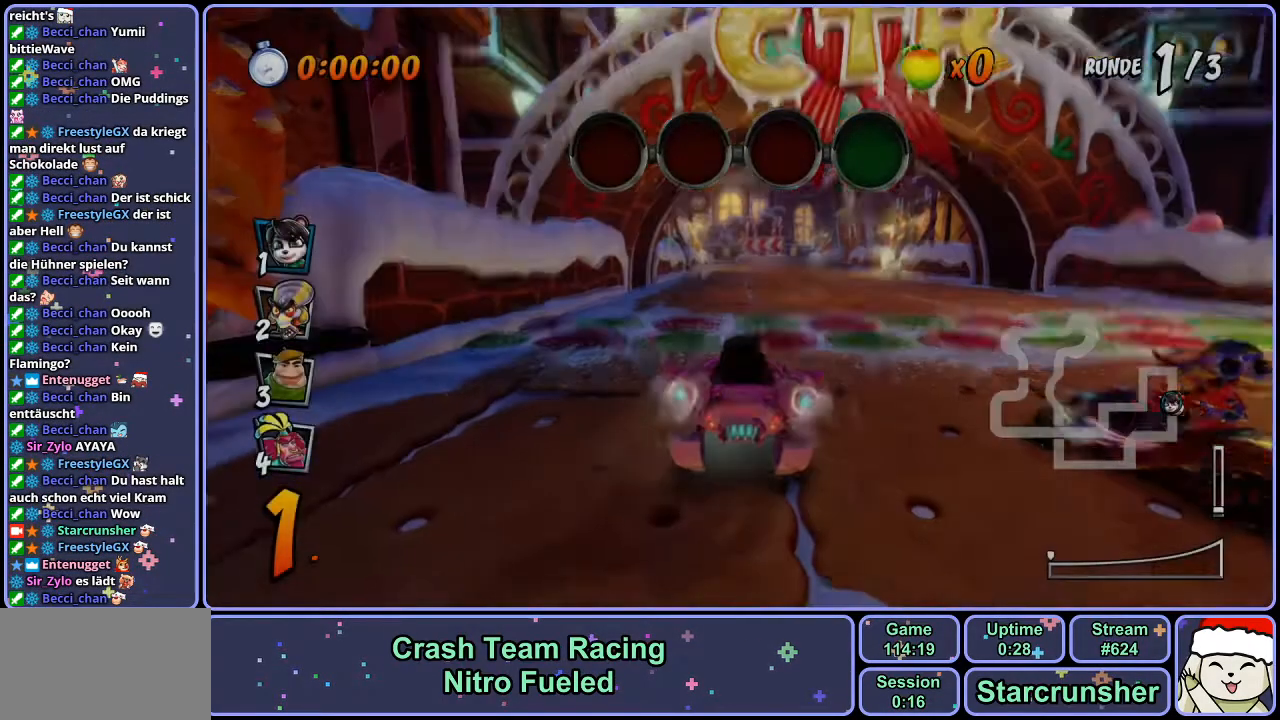
{"buttons": ["CROSS"], "left_stick": "center", "right_stick": "center", "events": [[200, "CROSS", "down"]]}
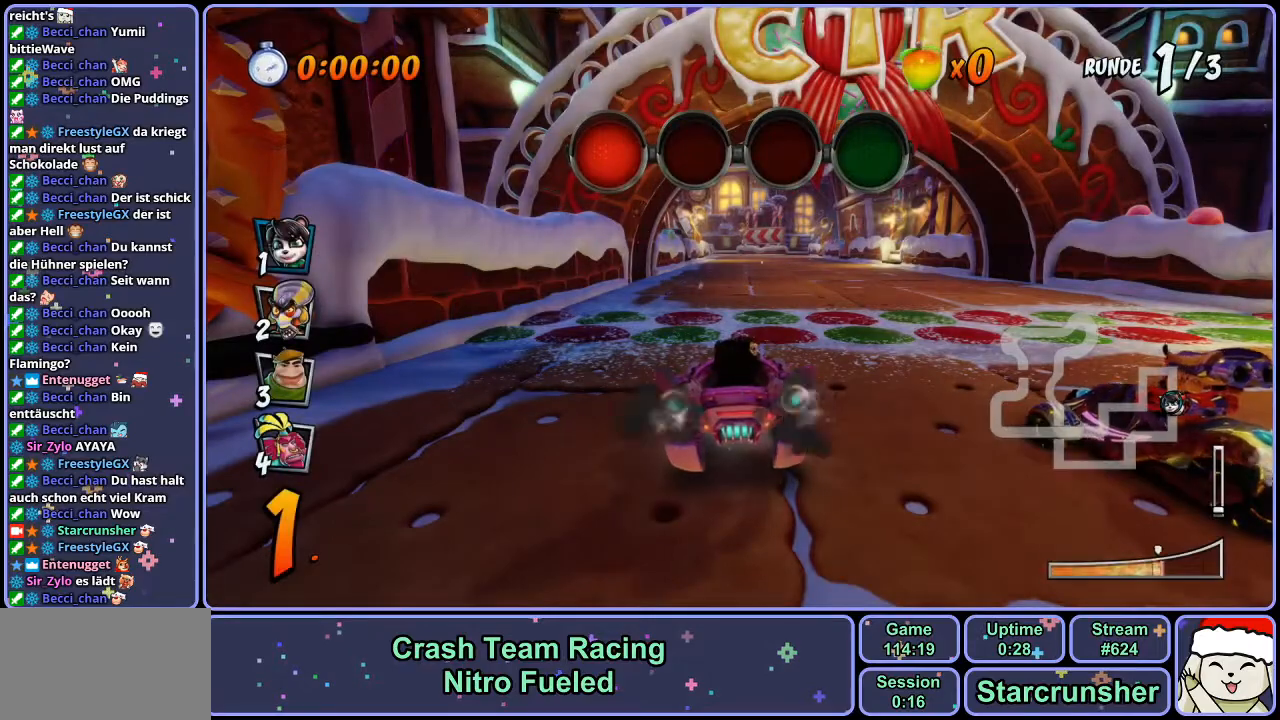
{"buttons": [], "left_stick": "center", "right_stick": "center", "events": [[467, "CROSS", "up"]]}
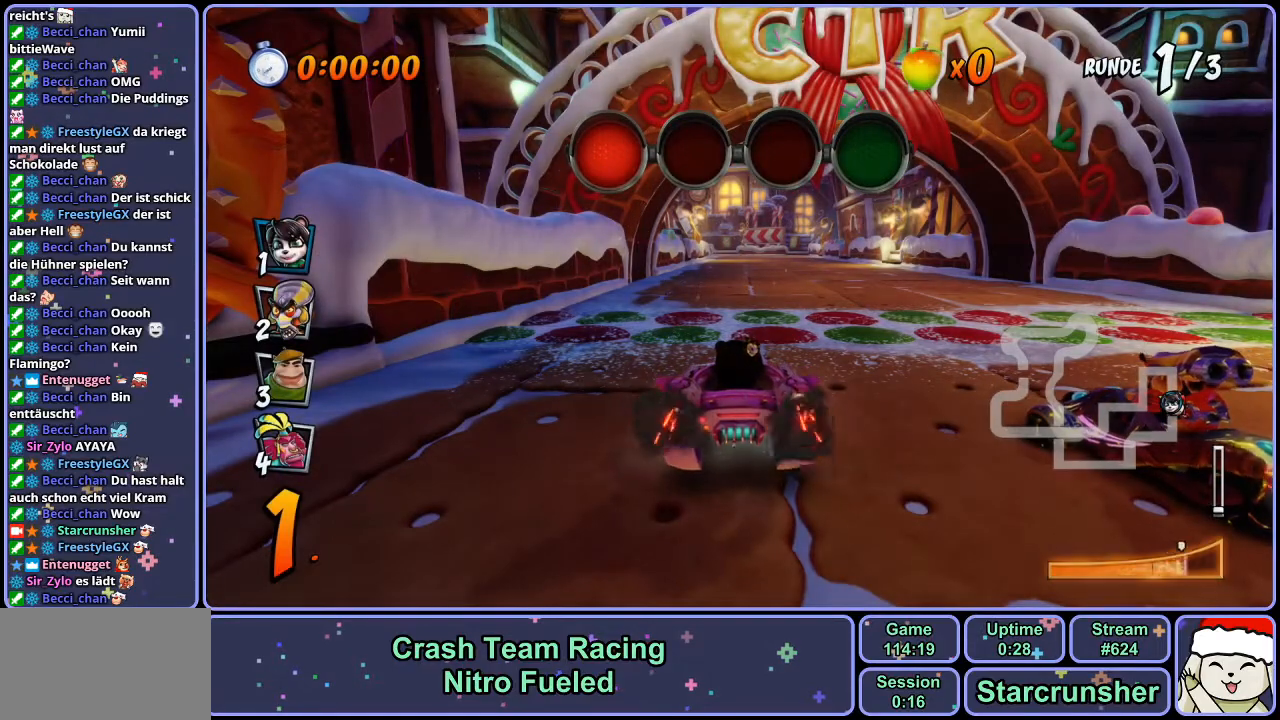
{"buttons": ["CROSS"], "left_stick": "center", "right_stick": "center", "events": [[100, "CROSS", "down"], [350, "CROSS", "up"], [417, "CROSS", "down"]]}
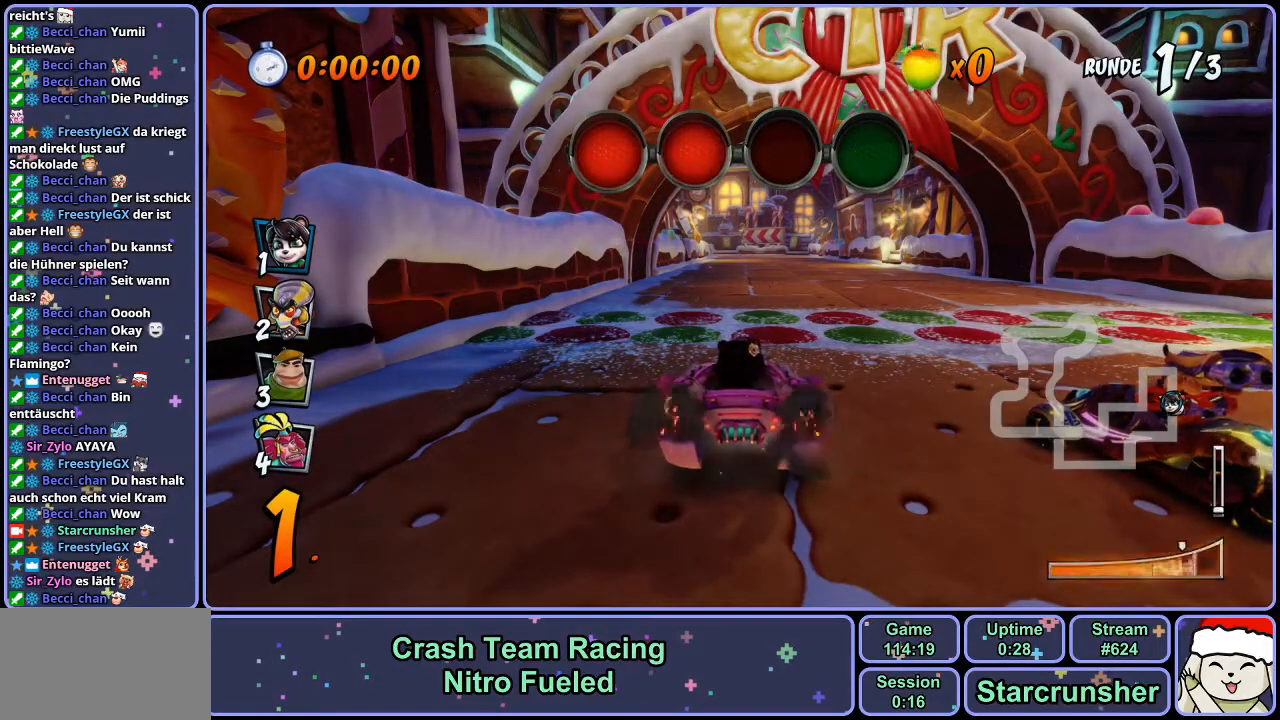
{"buttons": [], "left_stick": "center", "right_stick": "center", "events": [[433, "CROSS", "up"]]}
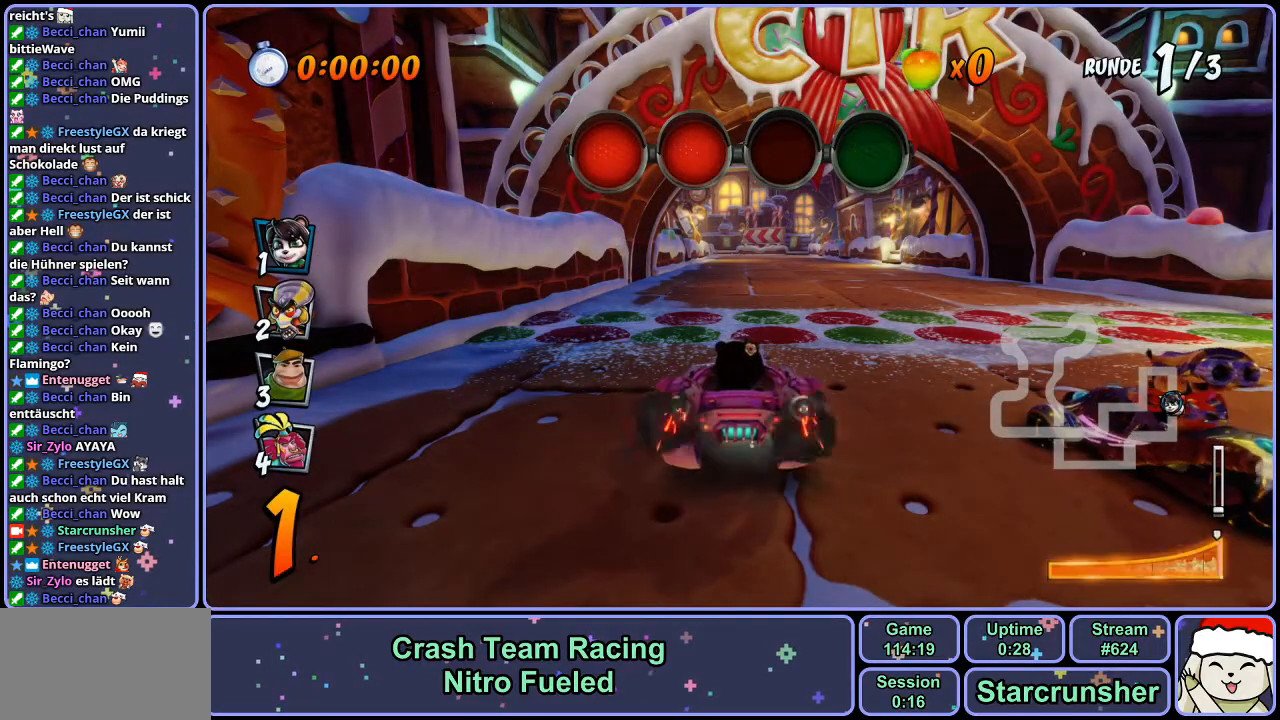
{"buttons": ["CROSS"], "left_stick": "center", "right_stick": "center", "events": [[100, "CROSS", "down"]]}
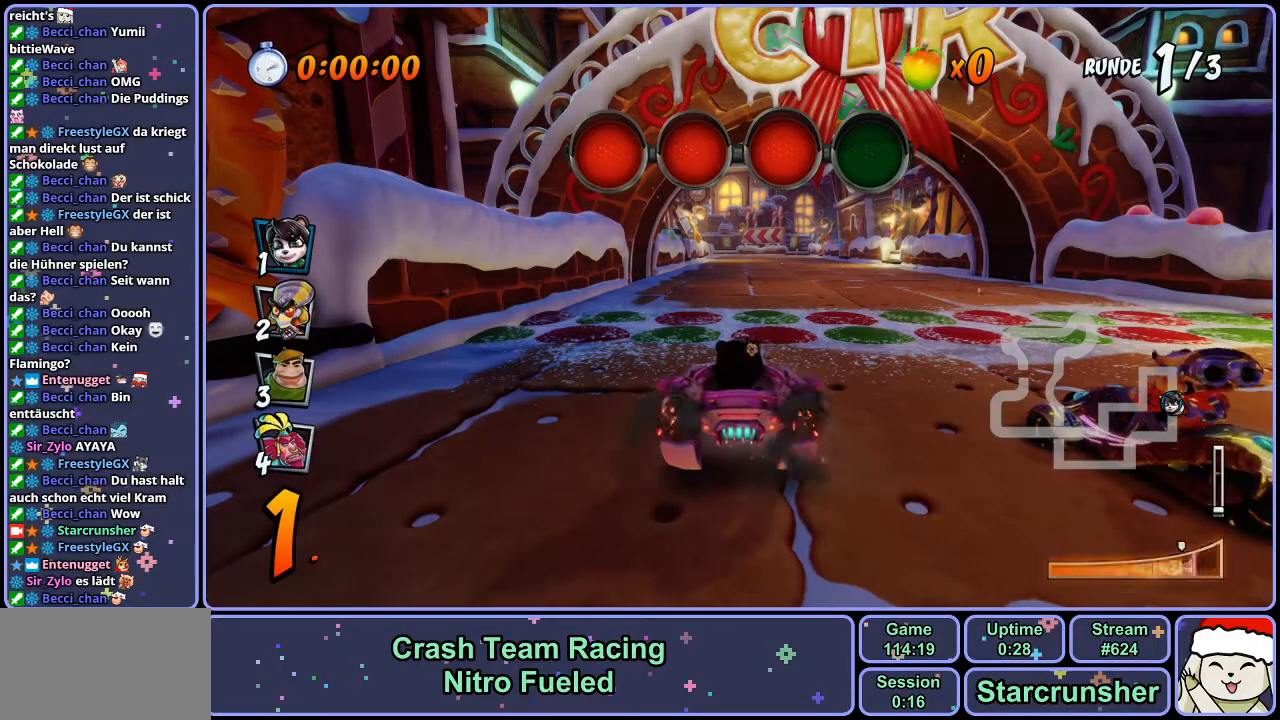
{"buttons": ["CROSS"], "left_stick": "center", "right_stick": "center", "events": [[50, "CROSS", "up"], [333, "CROSS", "down"]]}
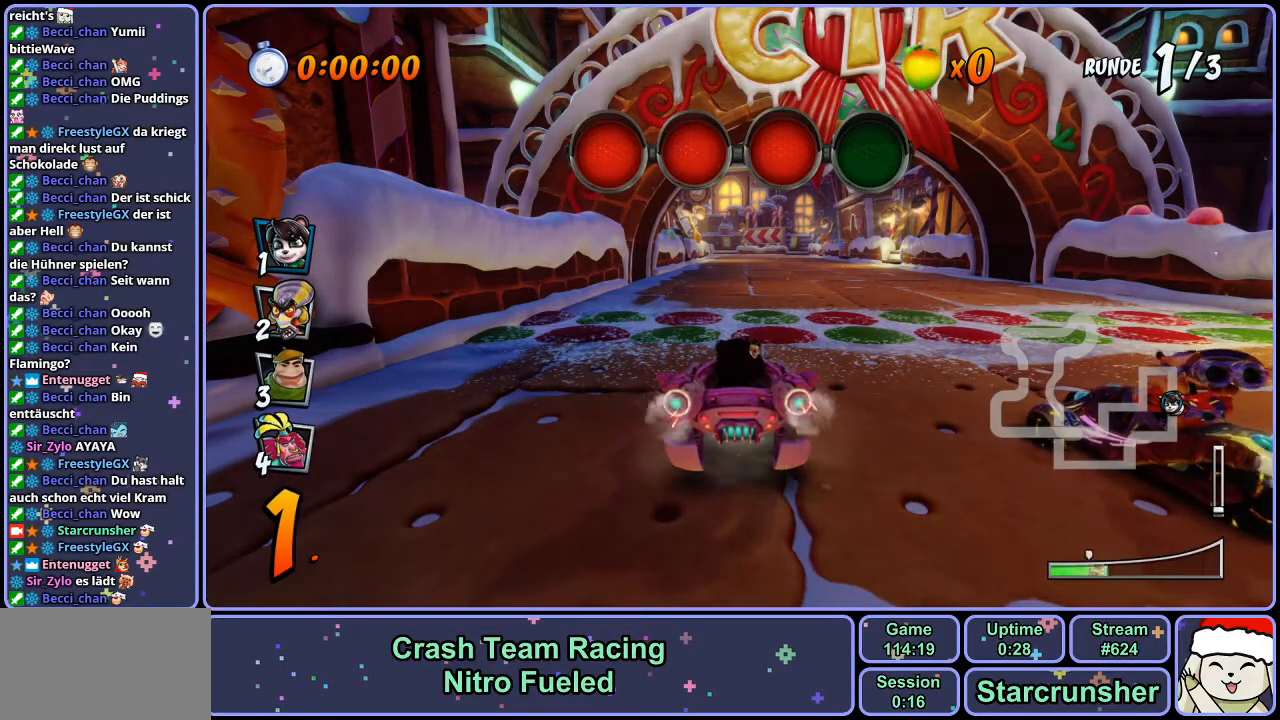
{"buttons": ["CROSS"], "left_stick": "center", "right_stick": "center", "events": []}
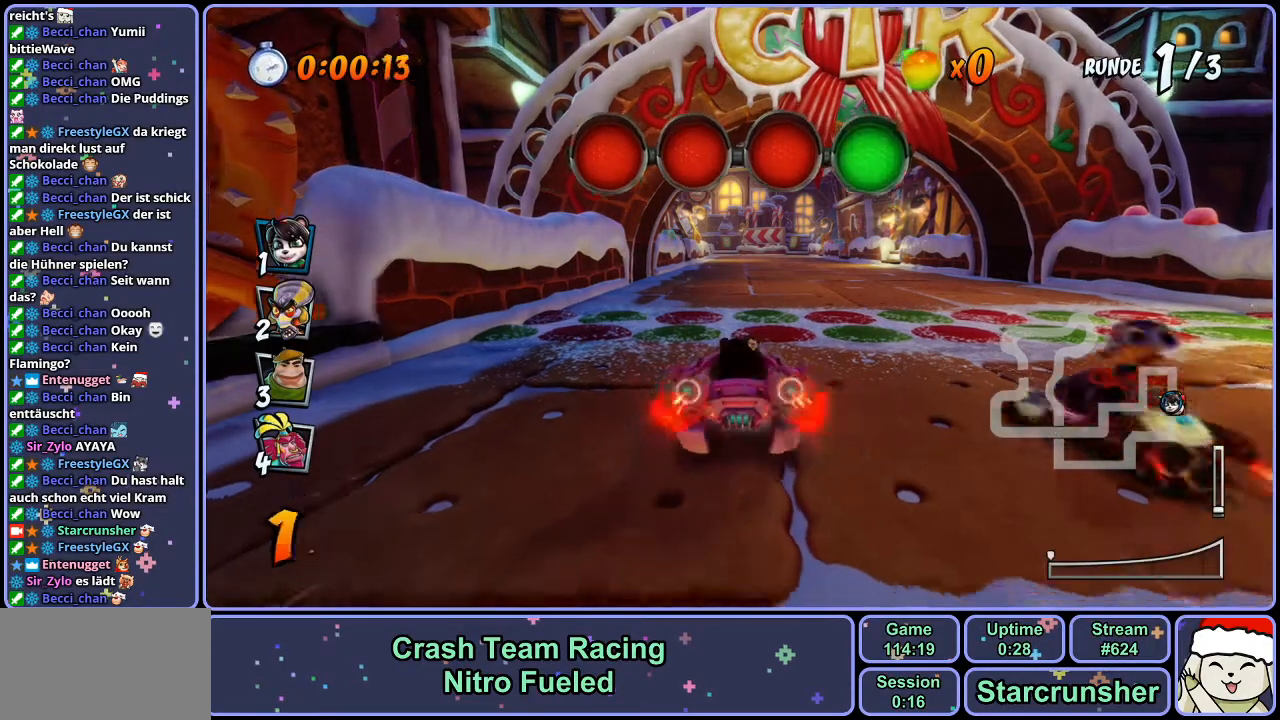
{"buttons": ["CROSS", "R1"], "left_stick": "up-left", "right_stick": "center", "events": [[167, "R1", "down"], [183, "left_stick", "right"], [400, "left_stick", "up-left"]]}
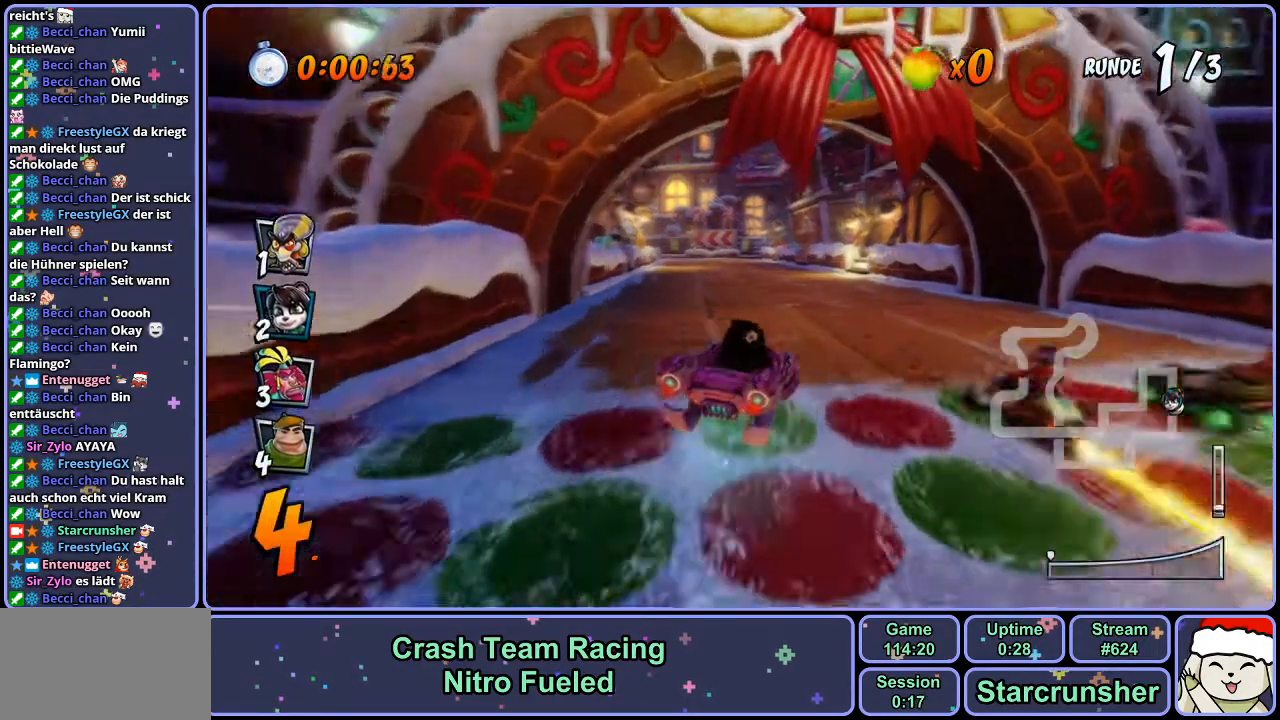
{"buttons": ["CROSS", "R1"], "left_stick": "right", "right_stick": "center", "events": [[450, "left_stick", "right"]]}
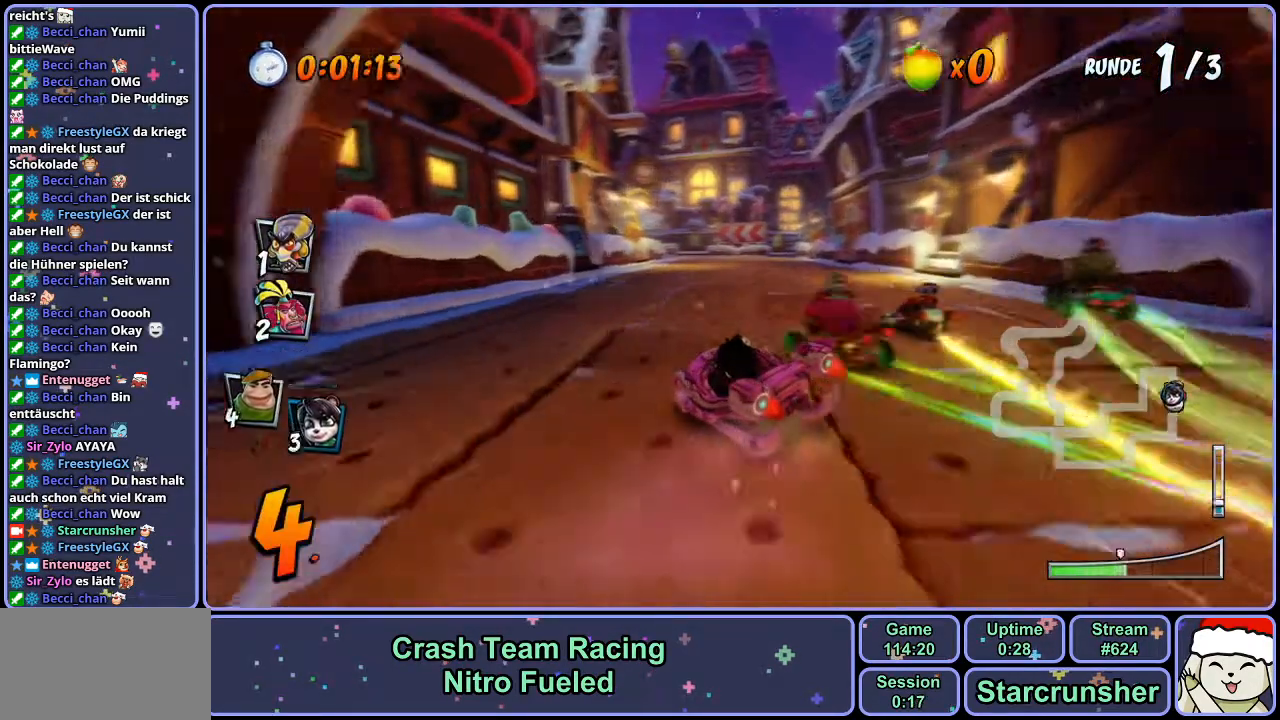
{"buttons": ["CROSS", "L1", "R1"], "left_stick": "right", "right_stick": "center", "events": [[383, "L1", "down"]]}
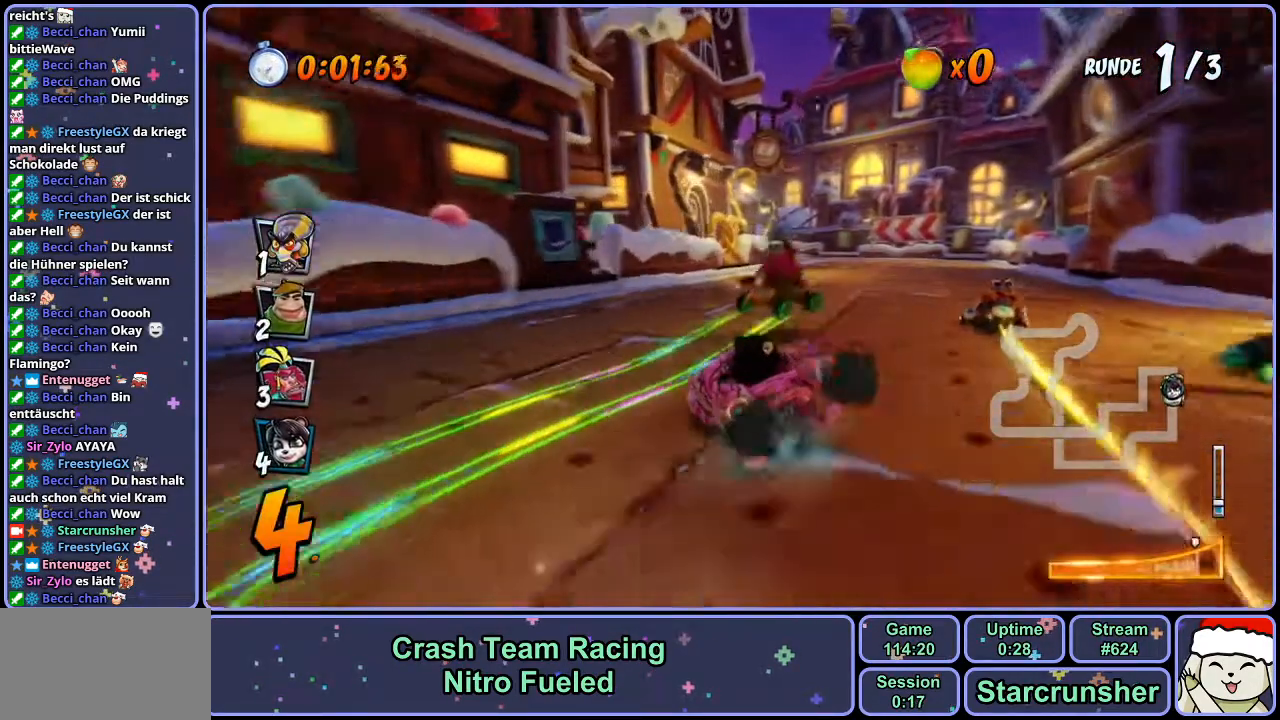
{"buttons": ["CROSS", "R1"], "left_stick": "center", "right_stick": "center", "events": [[17, "L1", "up"], [133, "left_stick", "center"]]}
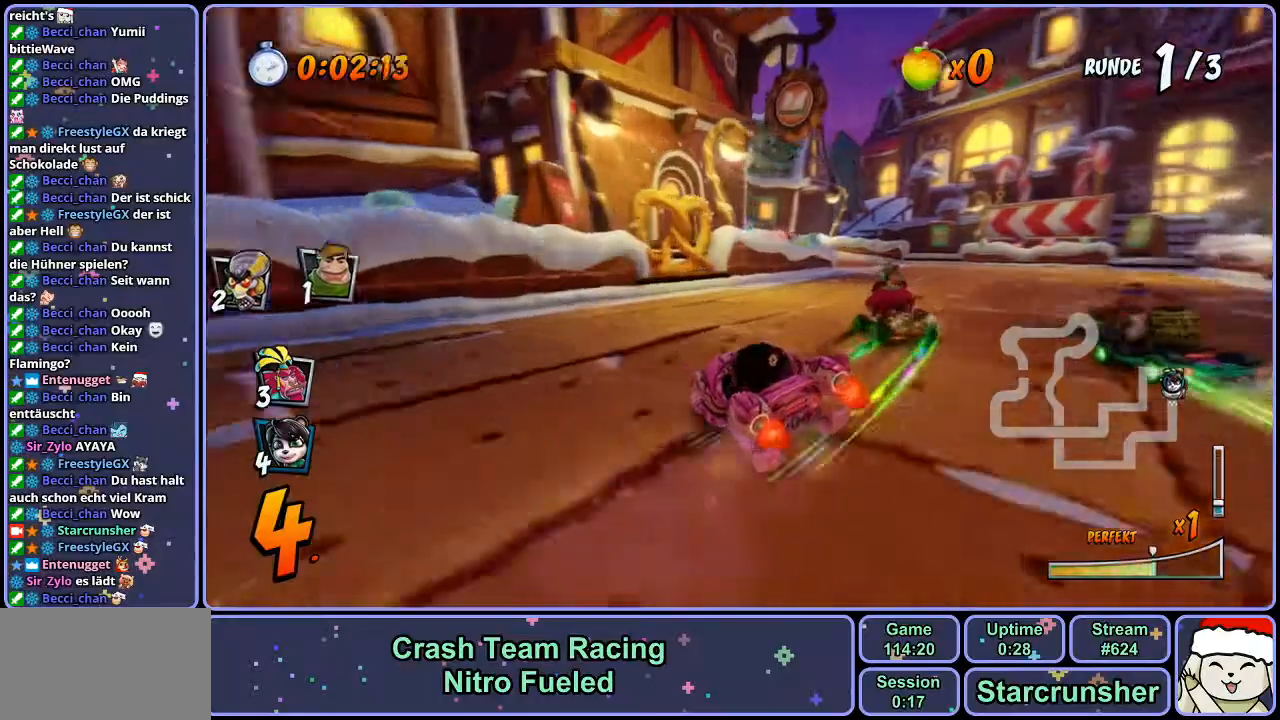
{"buttons": ["CROSS", "R1"], "left_stick": "left", "right_stick": "center", "events": [[283, "L1", "down"], [400, "L1", "up"], [400, "left_stick", "left"]]}
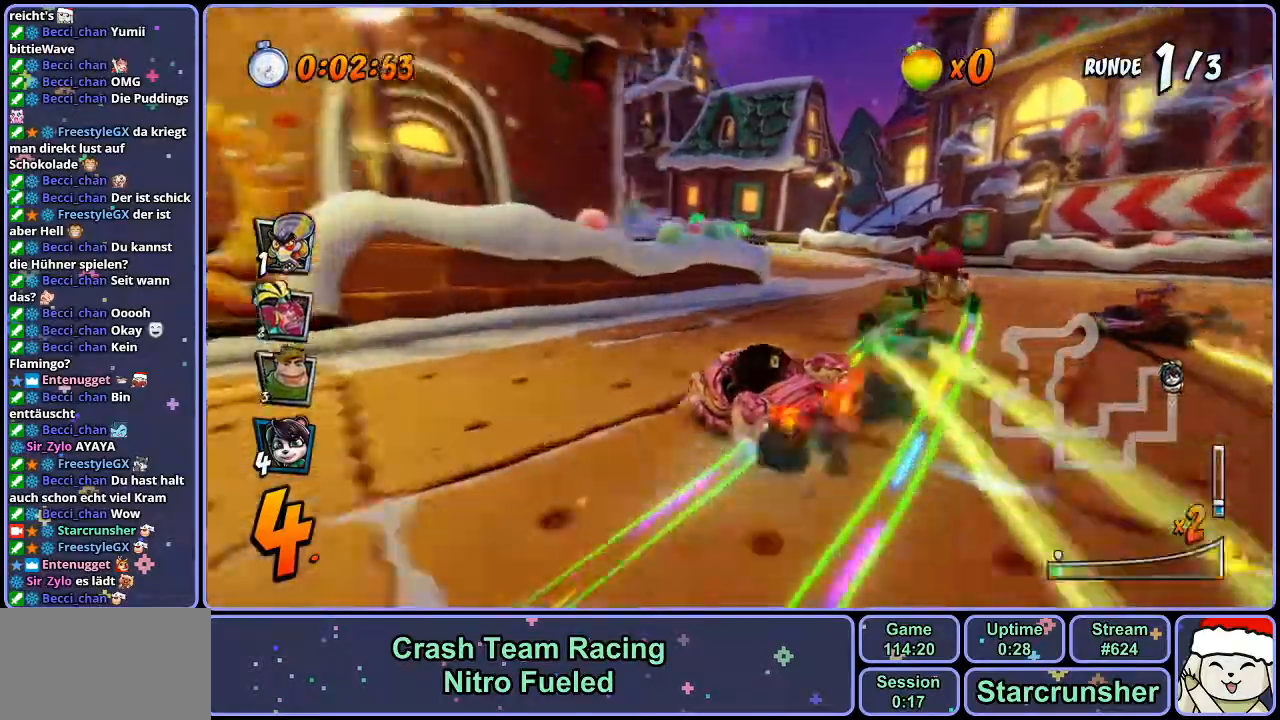
{"buttons": ["CROSS", "R1"], "left_stick": "right", "right_stick": "center", "events": [[433, "left_stick", "right"]]}
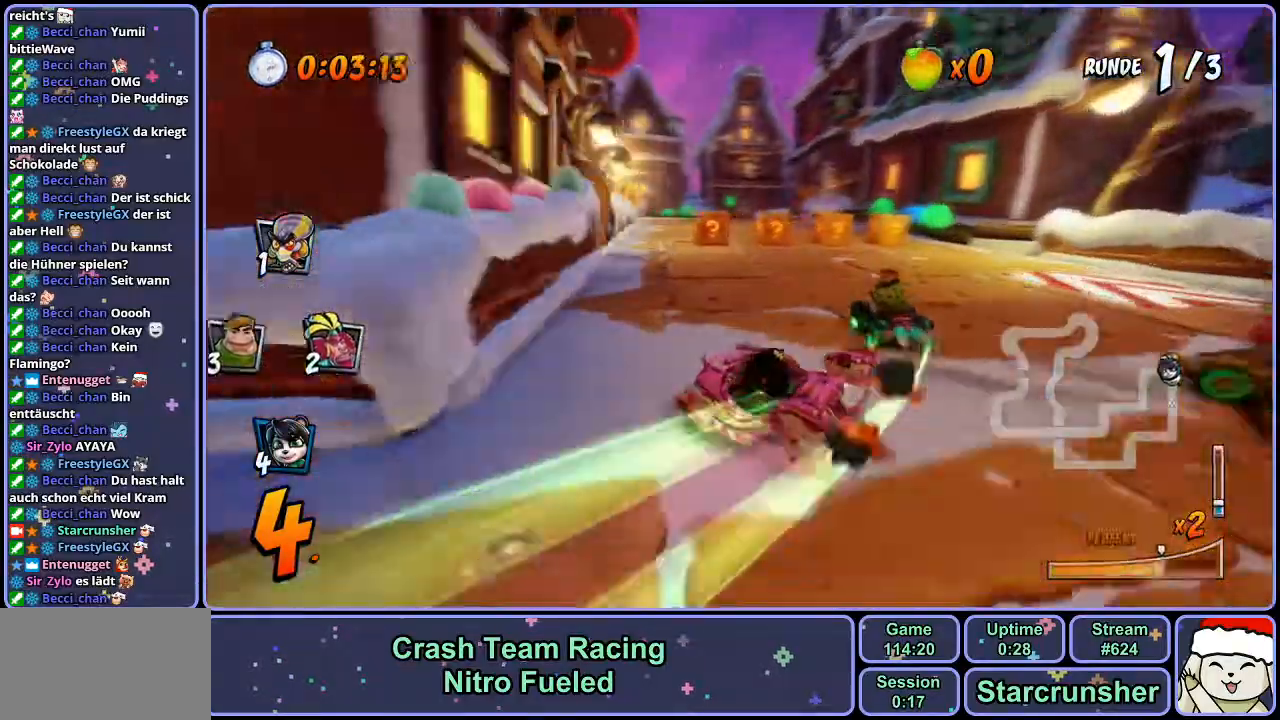
{"buttons": ["CROSS"], "left_stick": "center", "right_stick": "center", "events": [[200, "left_stick", "up-left"], [217, "L1", "down"], [367, "L1", "up"], [467, "R1", "up"], [500, "left_stick", "center"]]}
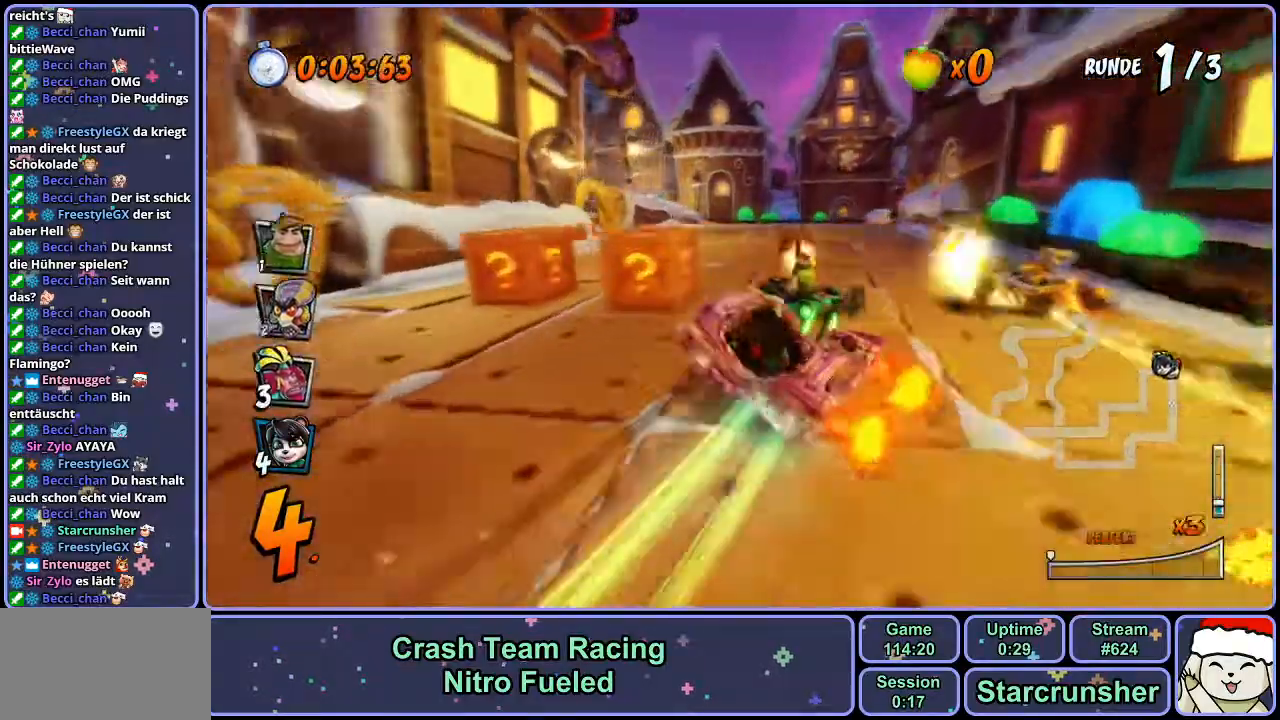
{"buttons": ["CROSS", "R1"], "left_stick": "up-left", "right_stick": "center", "events": [[67, "left_stick", "up-left"], [83, "R1", "down"]]}
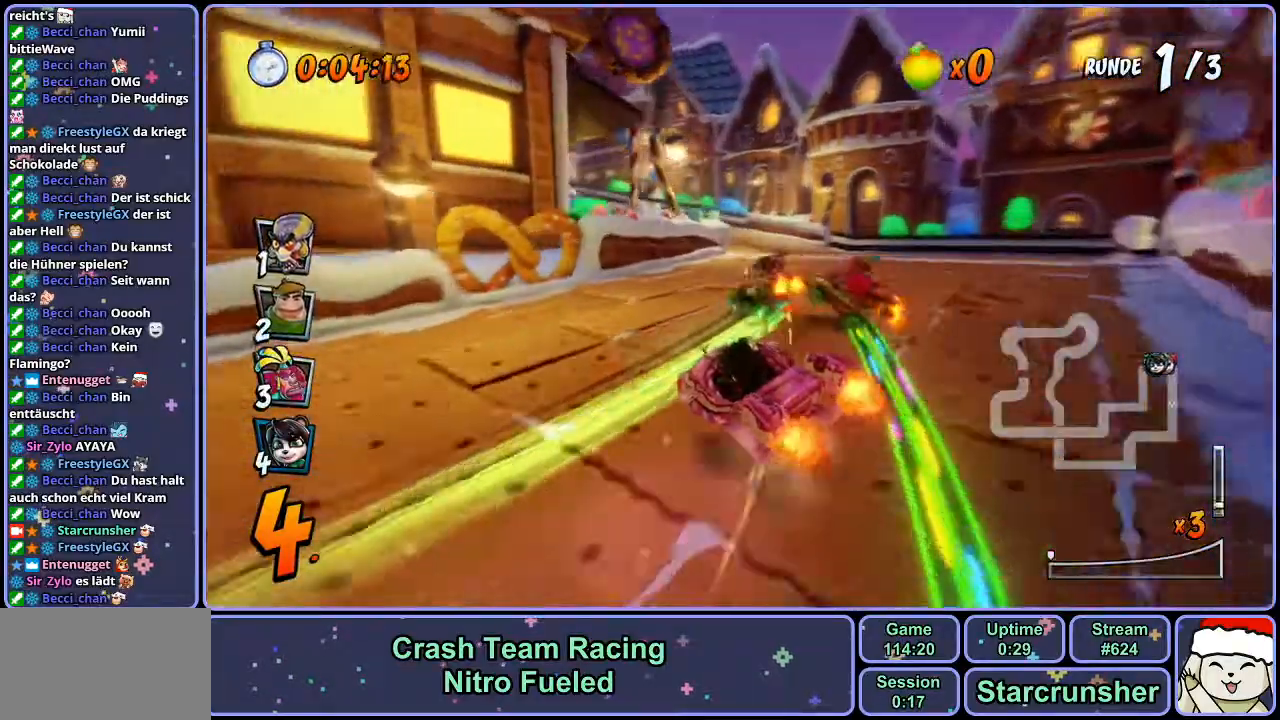
{"buttons": ["CROSS", "R1"], "left_stick": "up-left", "right_stick": "center", "events": [[17, "left_stick", "right"], [417, "R1", "up"], [467, "R1", "down"], [500, "left_stick", "up-left"]]}
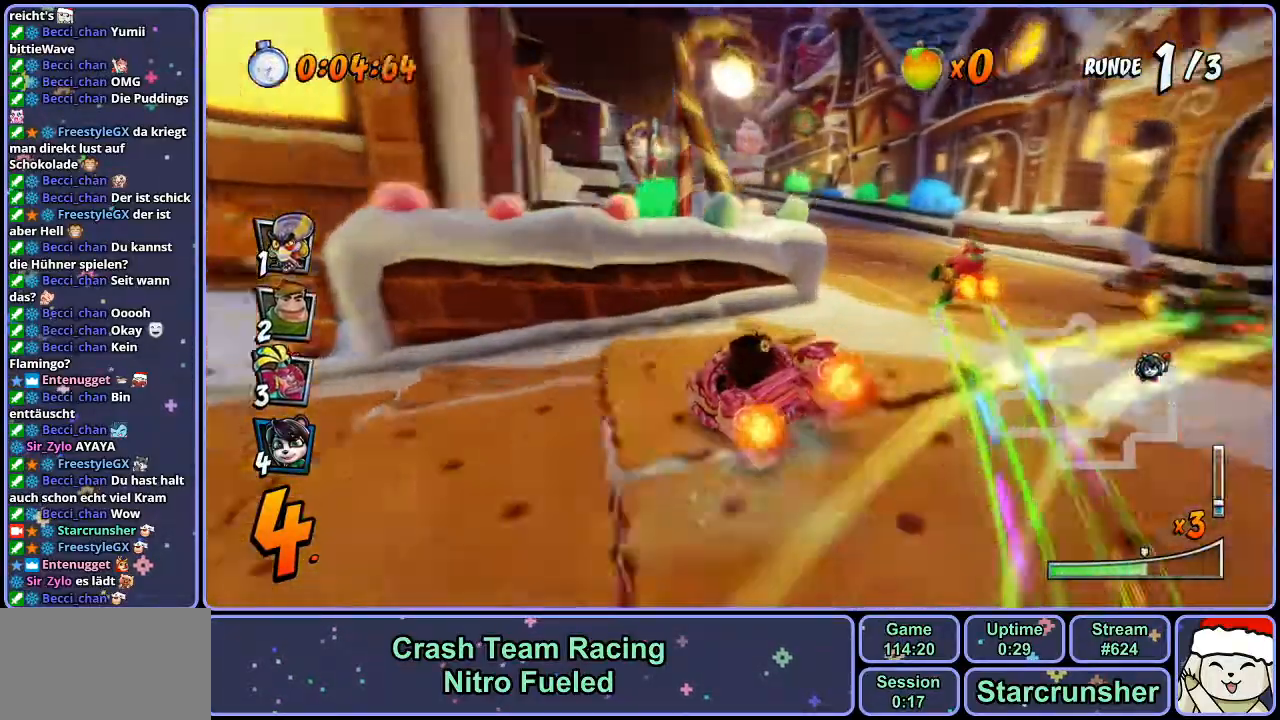
{"buttons": ["CROSS", "R1"], "left_stick": "up-left", "right_stick": "center", "events": [[33, "left_stick", "left"], [333, "R1", "up"], [467, "left_stick", "up-left"], [483, "R1", "down"]]}
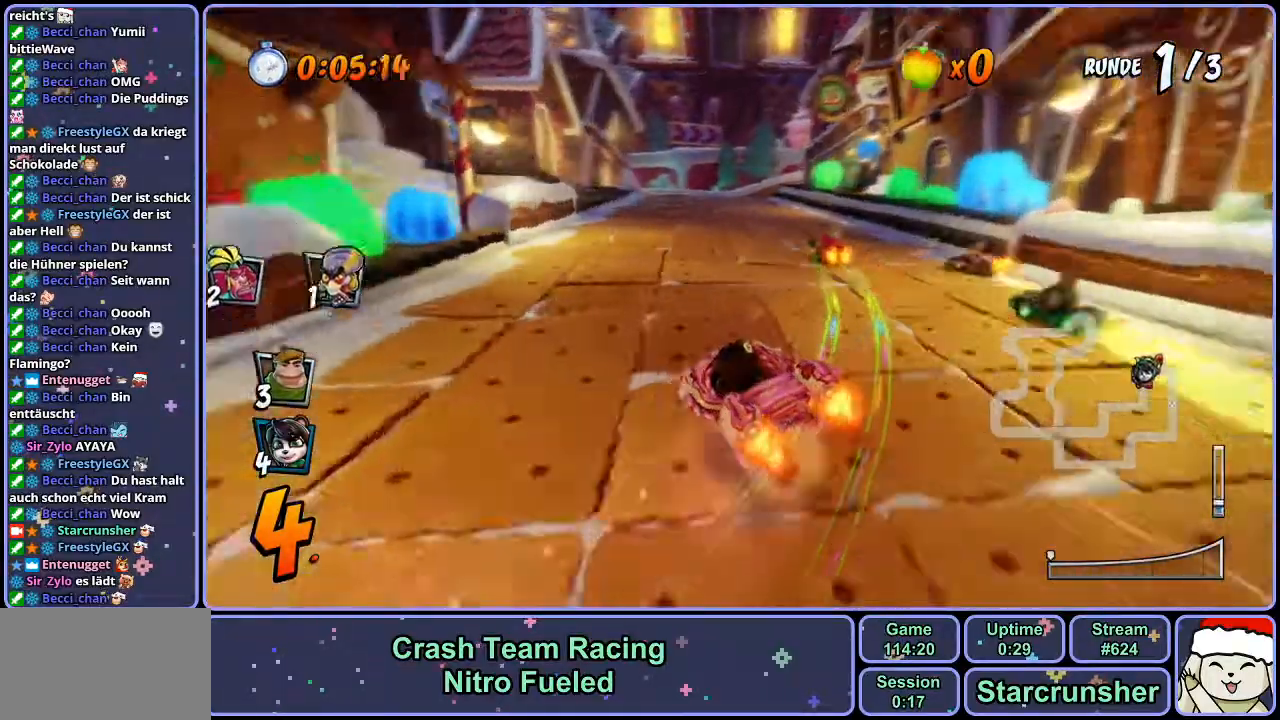
{"buttons": ["CROSS", "R1"], "left_stick": "up-right", "right_stick": "center", "events": [[150, "left_stick", "up-right"]]}
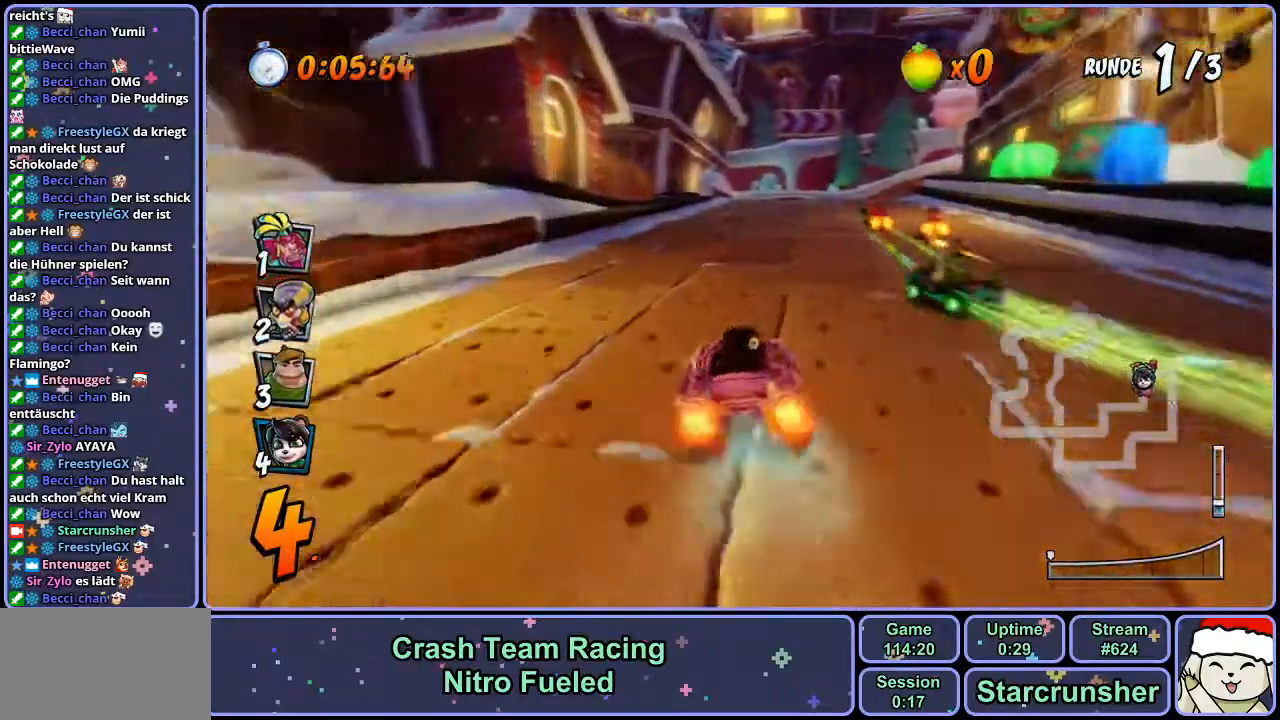
{"buttons": ["CROSS", "R1"], "left_stick": "up-left", "right_stick": "center", "events": [[167, "left_stick", "up-left"]]}
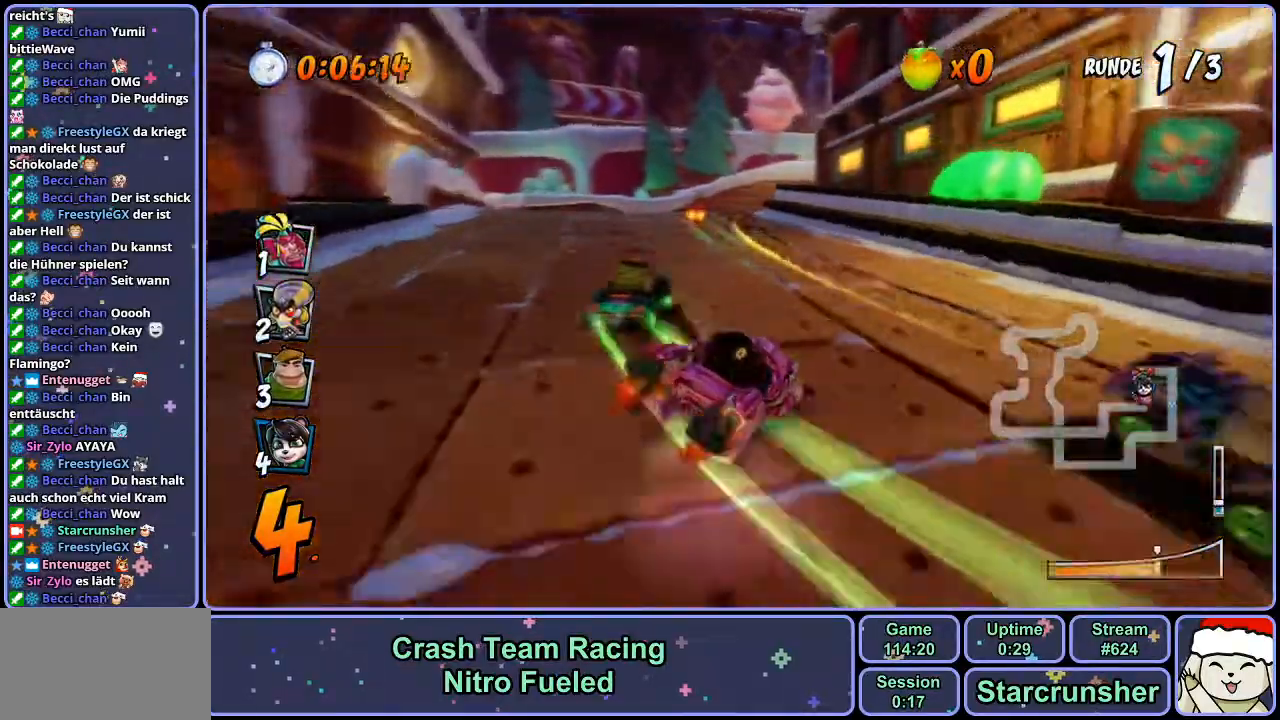
{"buttons": ["CROSS", "R1"], "left_stick": "right", "right_stick": "center", "events": [[133, "L1", "down"], [217, "left_stick", "right"], [233, "L1", "up"]]}
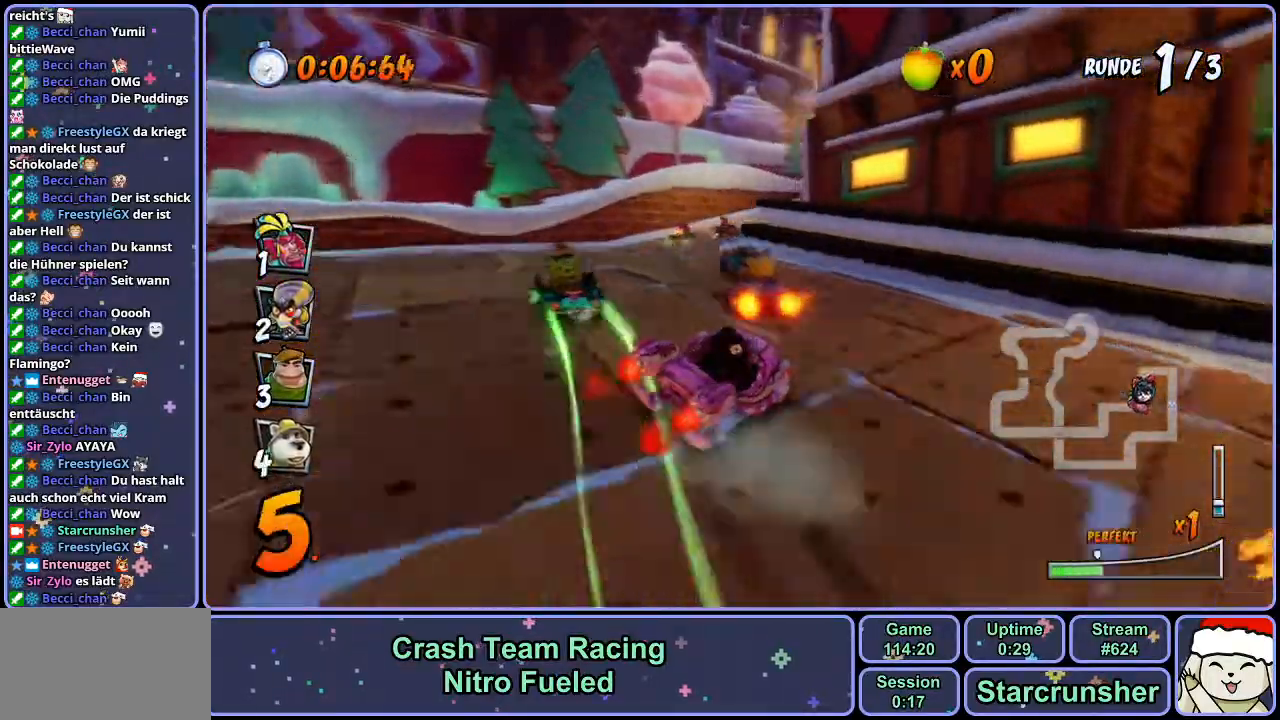
{"buttons": ["CROSS", "R1"], "left_stick": "right", "right_stick": "center", "events": []}
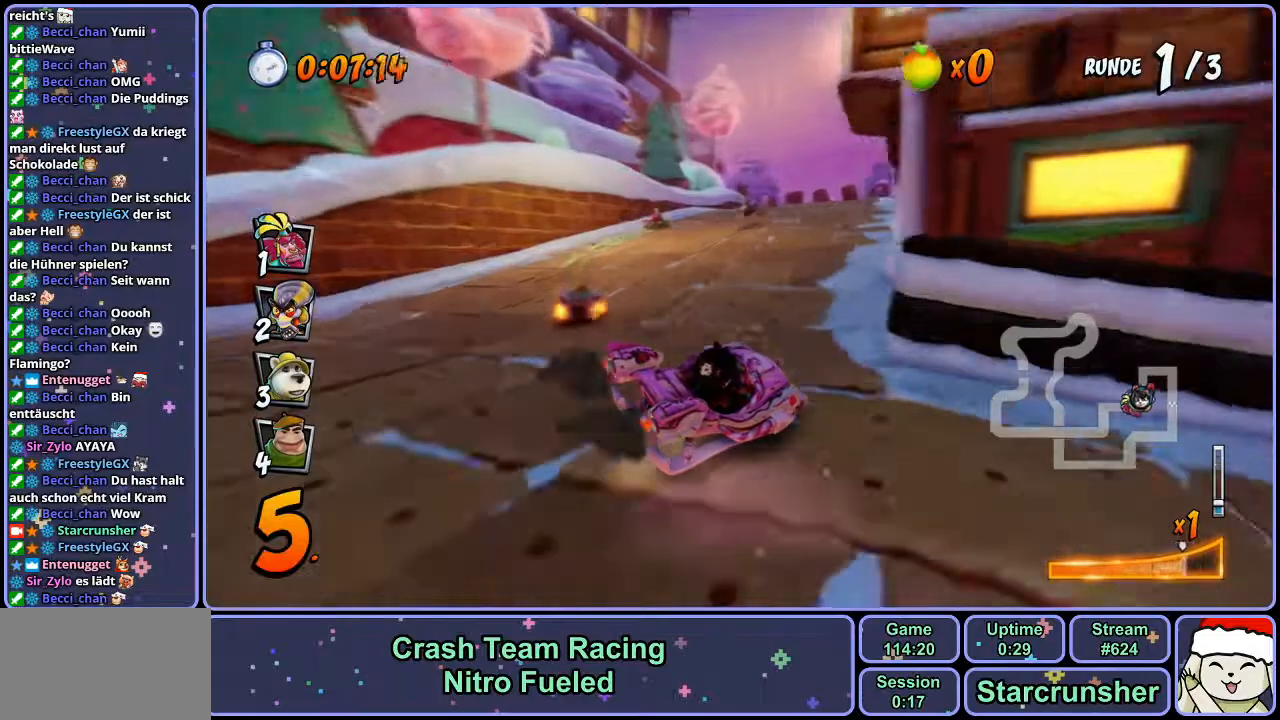
{"buttons": ["CROSS", "R1"], "left_stick": "right", "right_stick": "center", "events": [[17, "L1", "down"], [167, "L1", "up"]]}
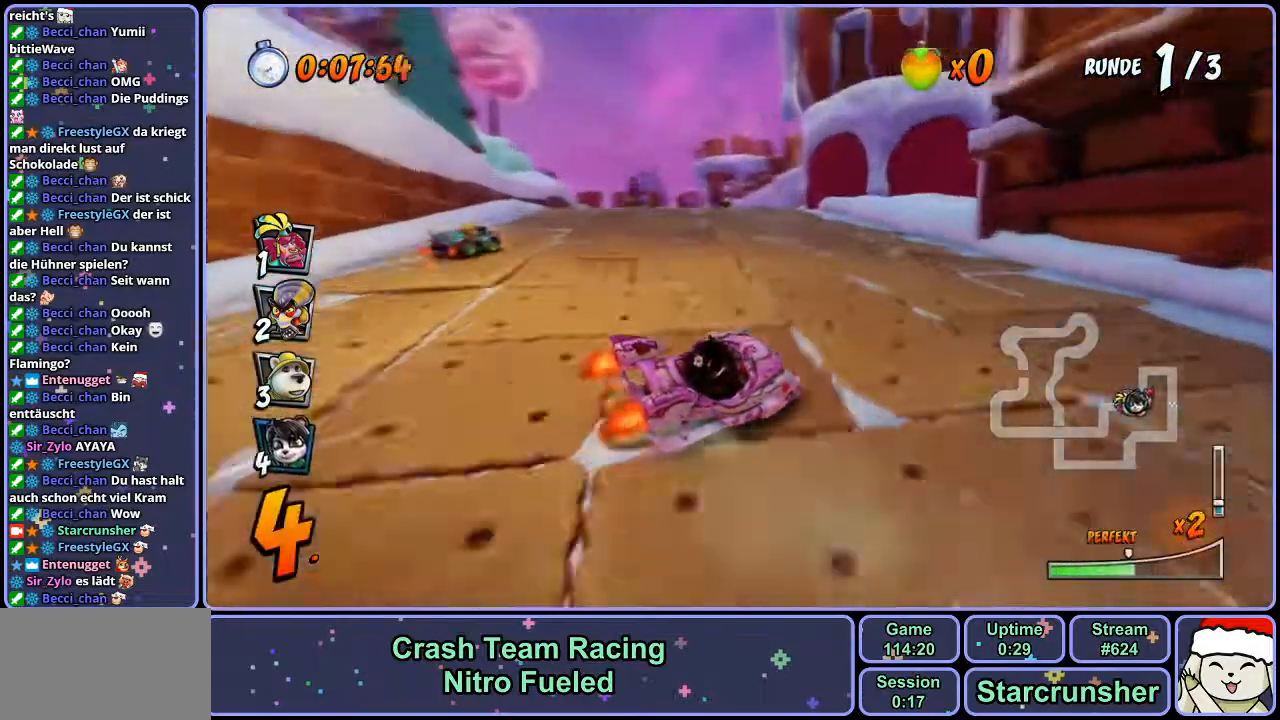
{"buttons": ["CROSS", "L1", "R1"], "left_stick": "left", "right_stick": "center", "events": [[100, "left_stick", "center"], [150, "left_stick", "left"], [450, "L1", "down"]]}
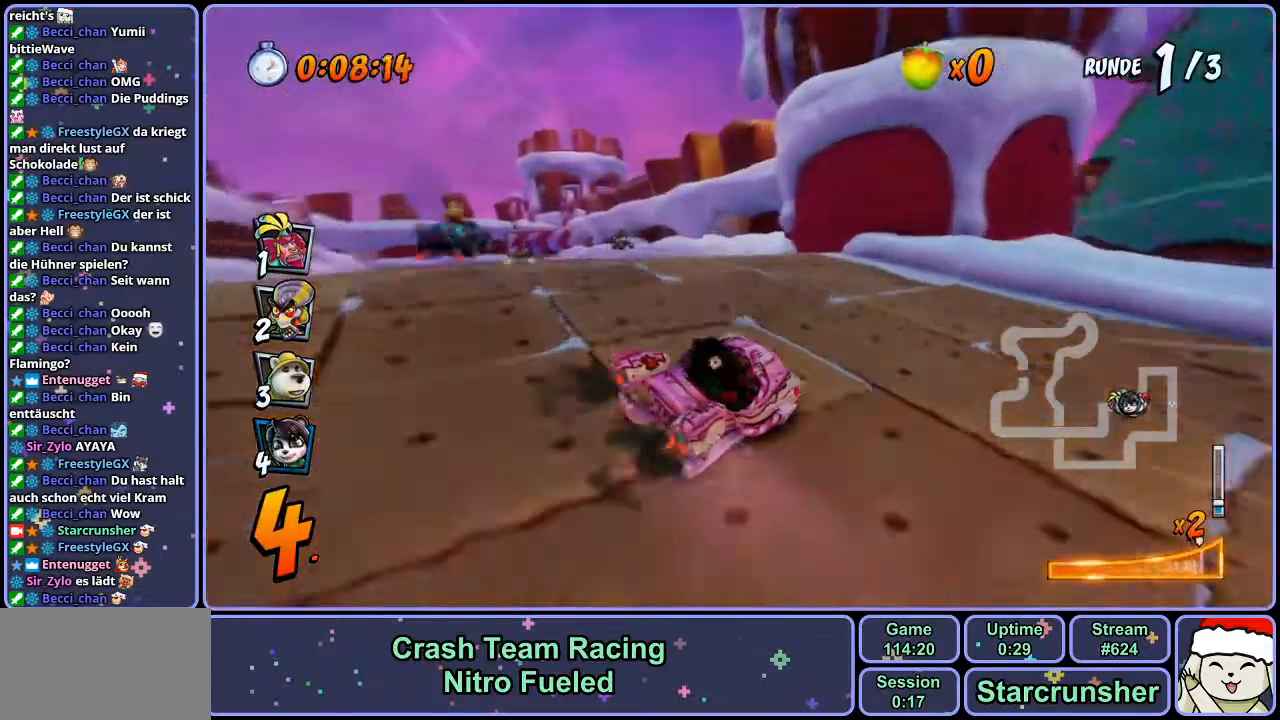
{"buttons": ["CROSS"], "left_stick": "center", "right_stick": "center", "events": [[33, "R1", "up"], [67, "L1", "up"], [100, "R1", "down"], [400, "R1", "up"], [433, "left_stick", "center"]]}
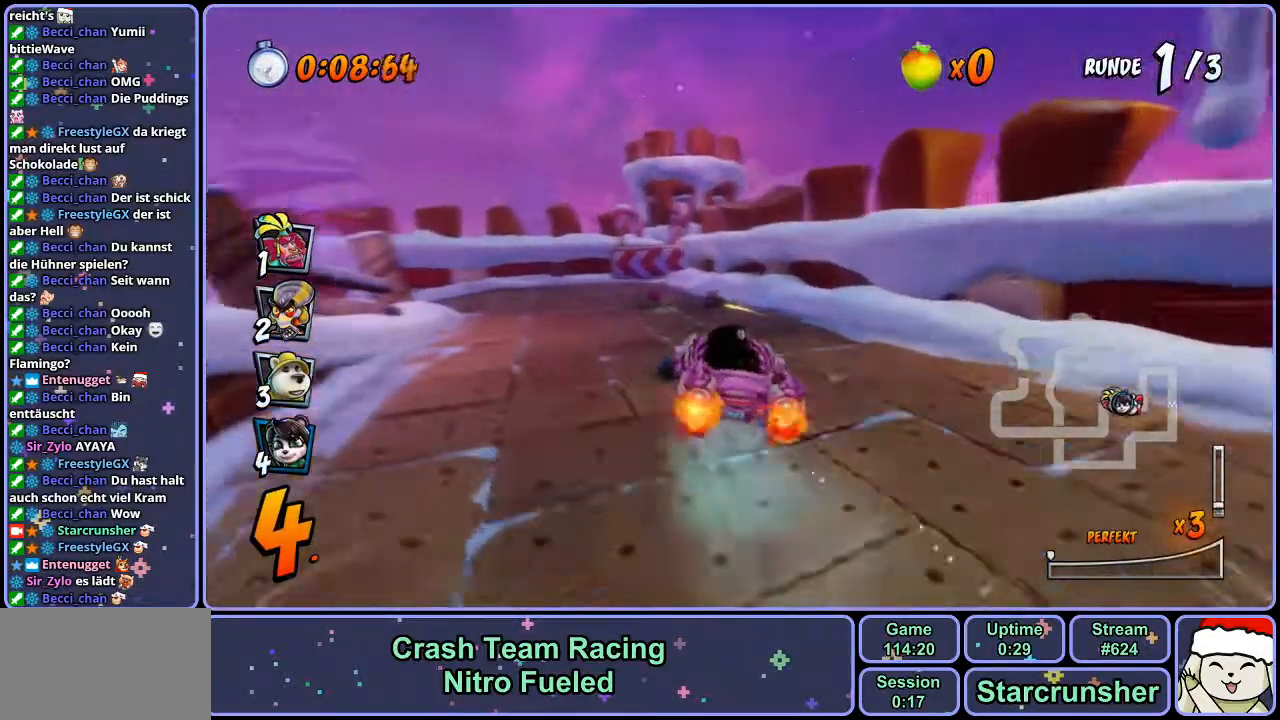
{"buttons": ["CROSS"], "left_stick": "down-left", "right_stick": "center", "events": [[267, "left_stick", "down-left"]]}
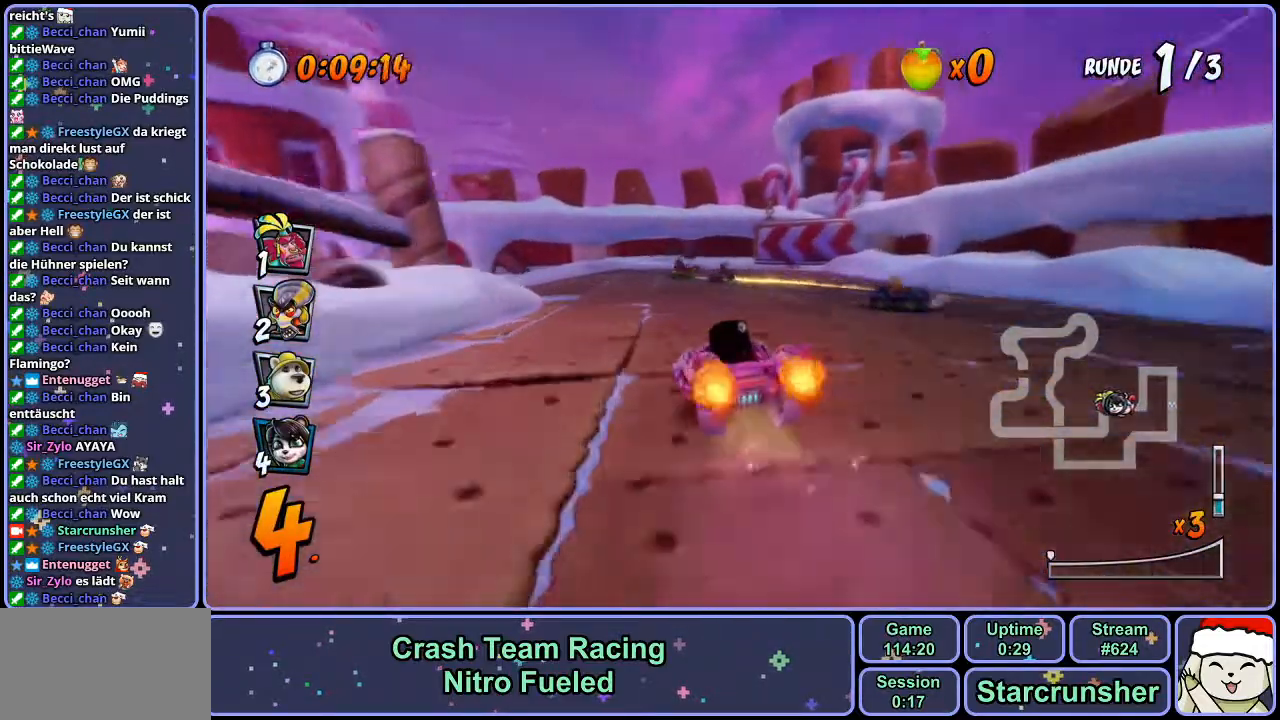
{"buttons": ["CROSS", "R1"], "left_stick": "left", "right_stick": "center", "events": [[117, "SQUARE", "down"], [167, "CROSS", "up"], [183, "R1", "down"], [417, "left_stick", "left"], [450, "CROSS", "down"], [450, "SQUARE", "up"]]}
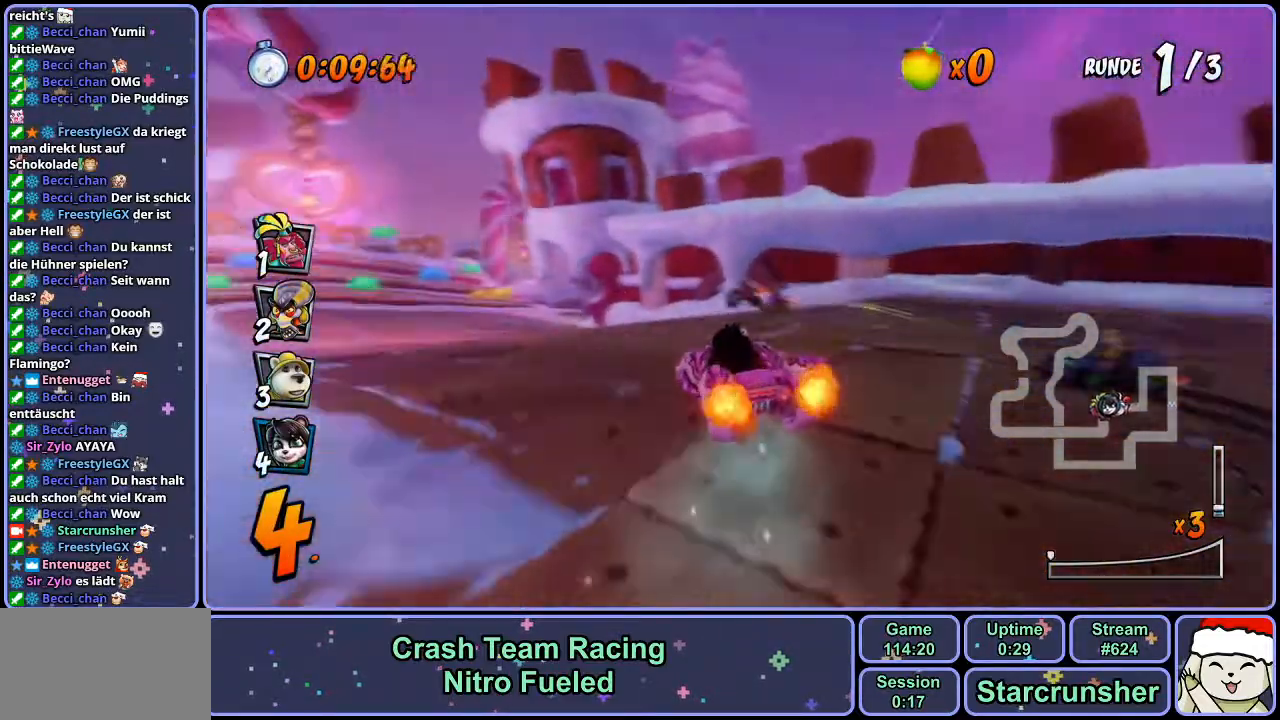
{"buttons": ["CROSS", "R1"], "left_stick": "up-right", "right_stick": "center", "events": [[367, "left_stick", "up-right"]]}